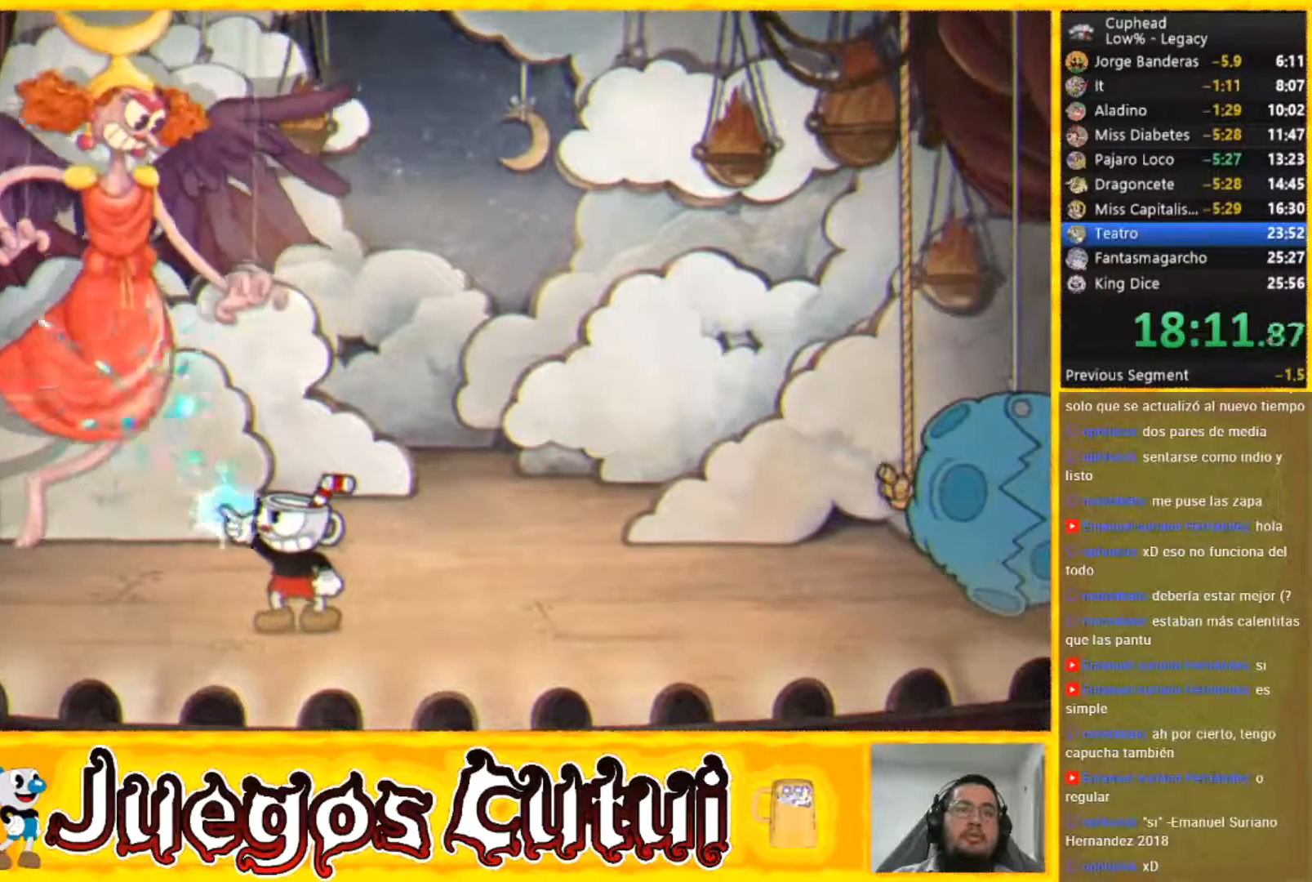
Gameplay with a controller (Xbox layout); each line is a JSON object with the inputs held at the frame after it. "button_events" lists button changes between this image and that frame as [ms after this image, input, new state], when the widget could be followed in between (sticks are given only as held states). Not read: L1 L3 R3 right_stick.
{"buttons": ["R2"], "left_stick": "up-left", "button_events": []}
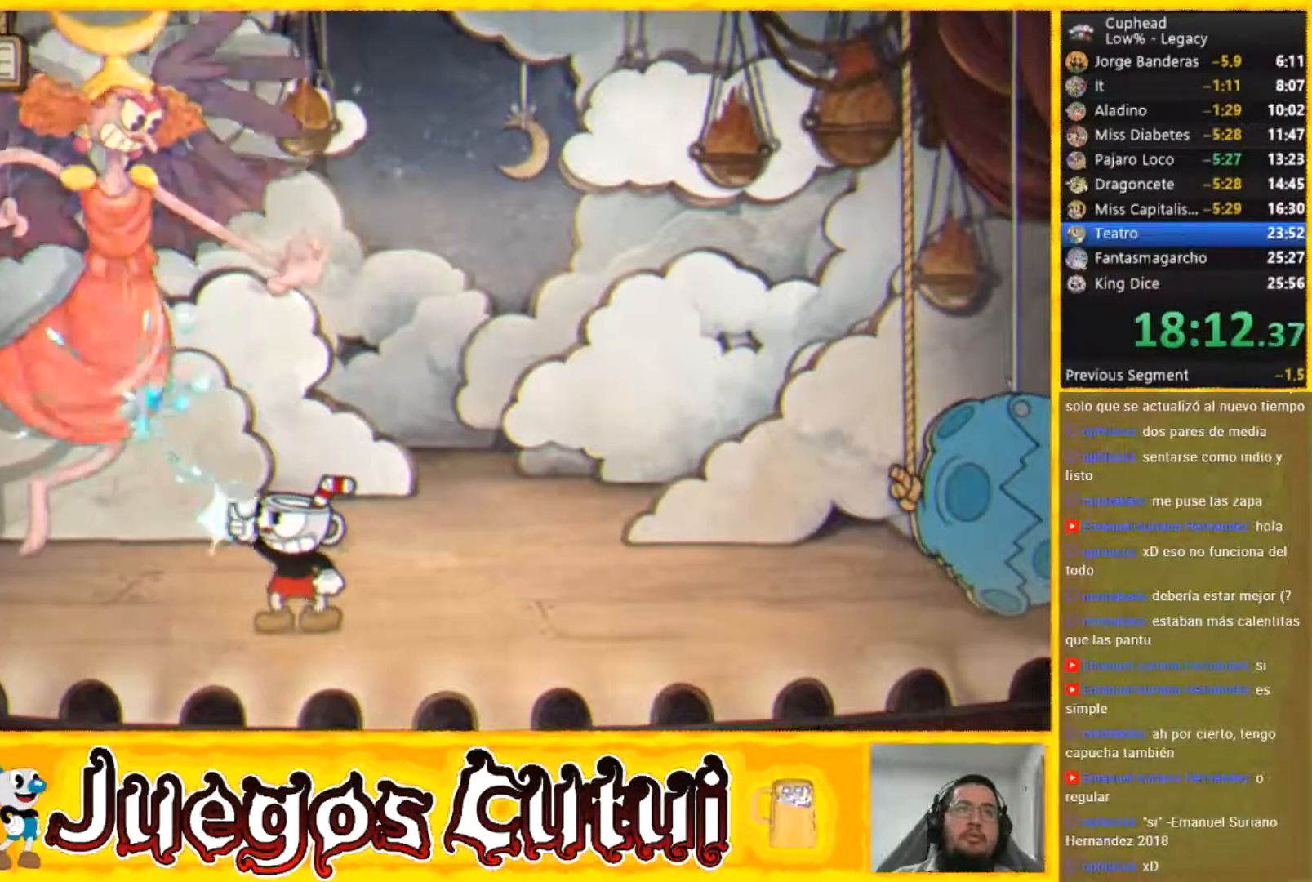
{"buttons": [], "left_stick": "right", "button_events": [[367, "R2", "up"]]}
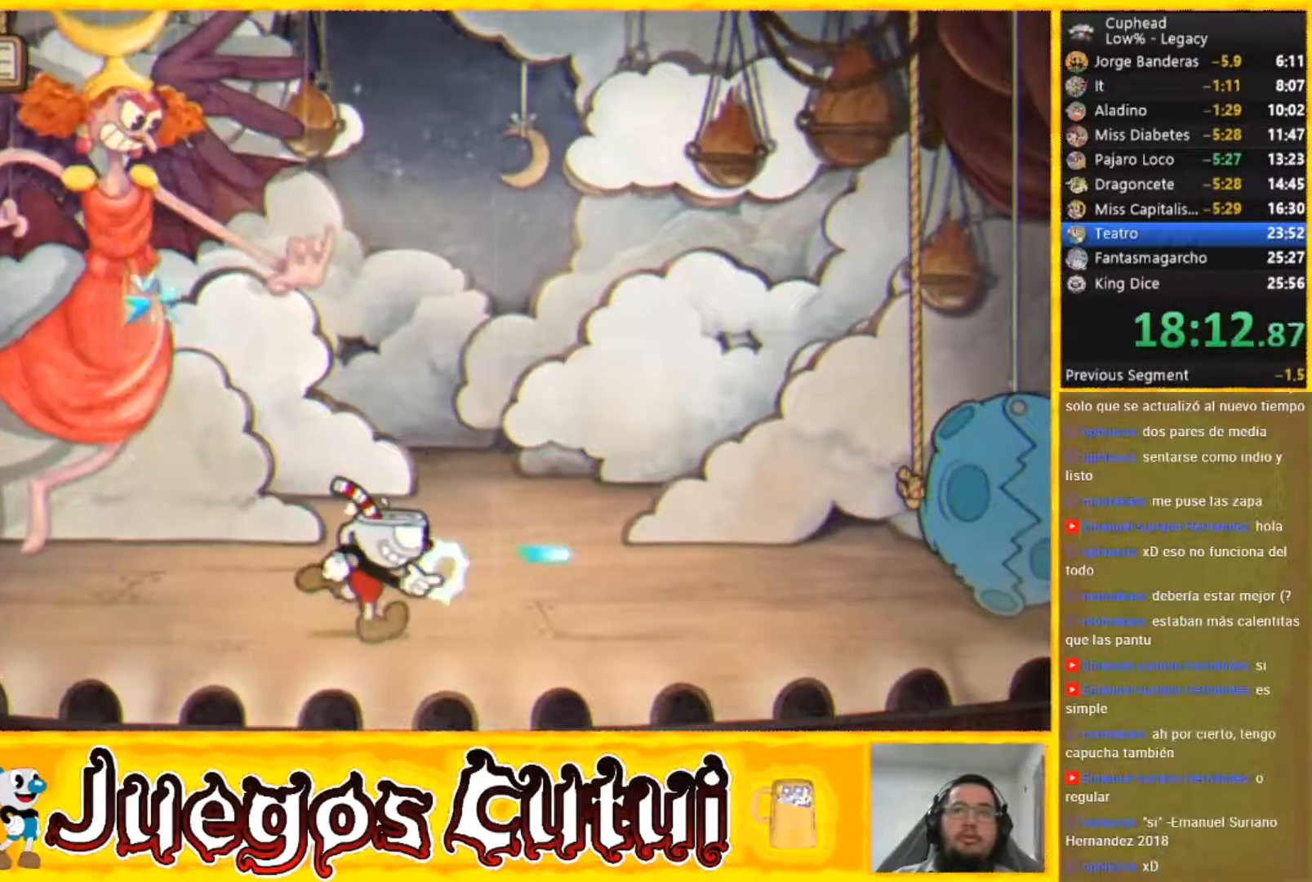
{"buttons": [], "left_stick": "center", "button_events": []}
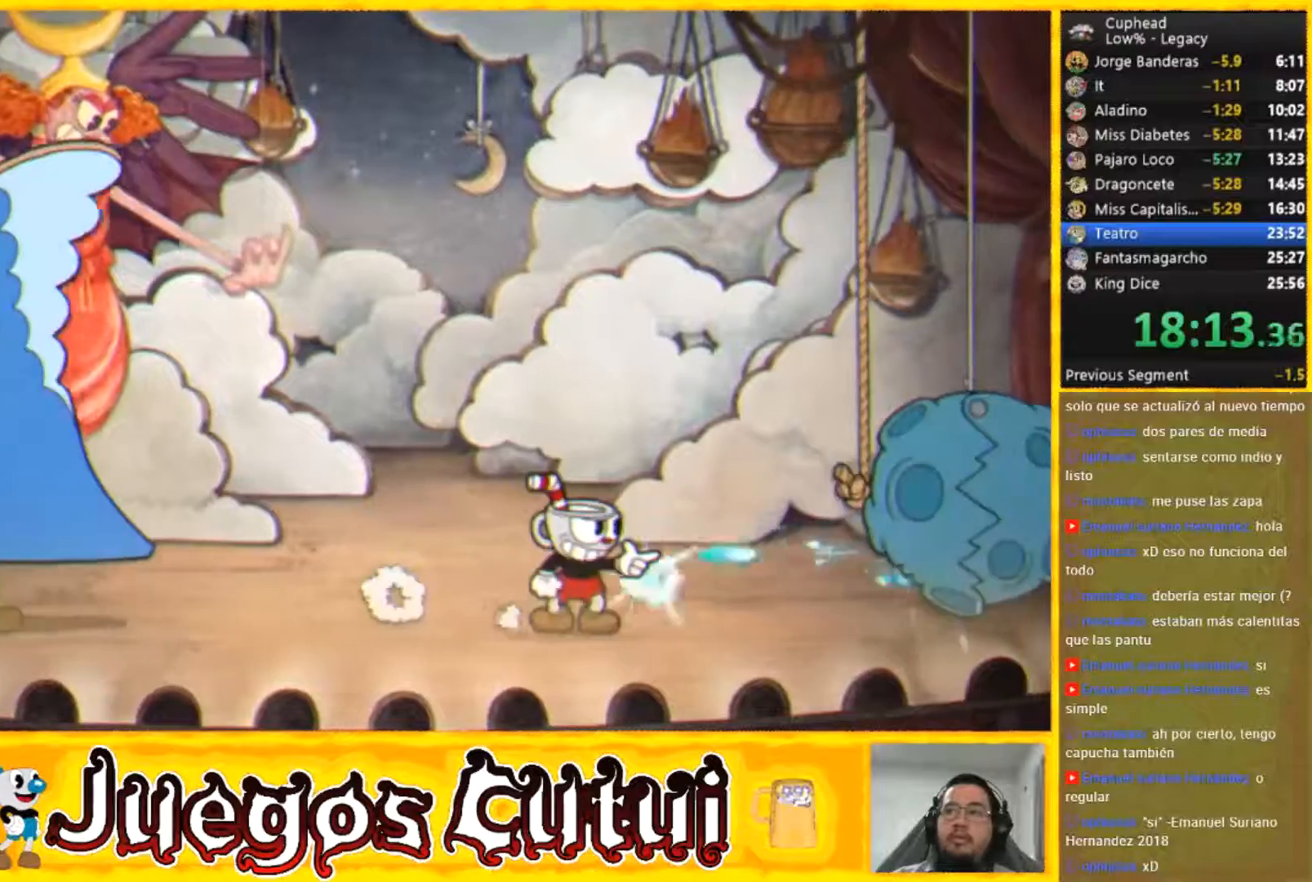
{"buttons": [], "left_stick": "right", "button_events": []}
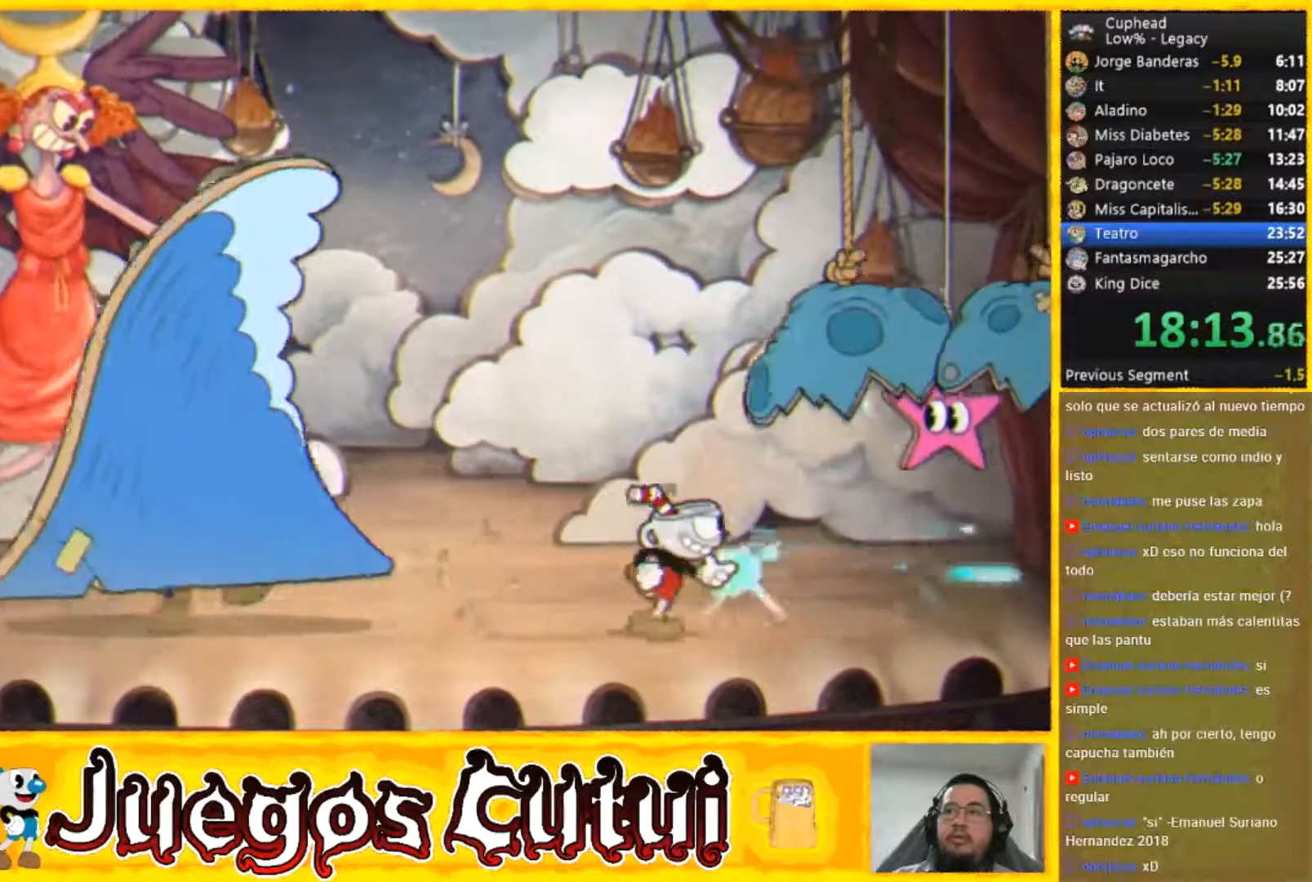
{"buttons": [], "left_stick": "right", "button_events": []}
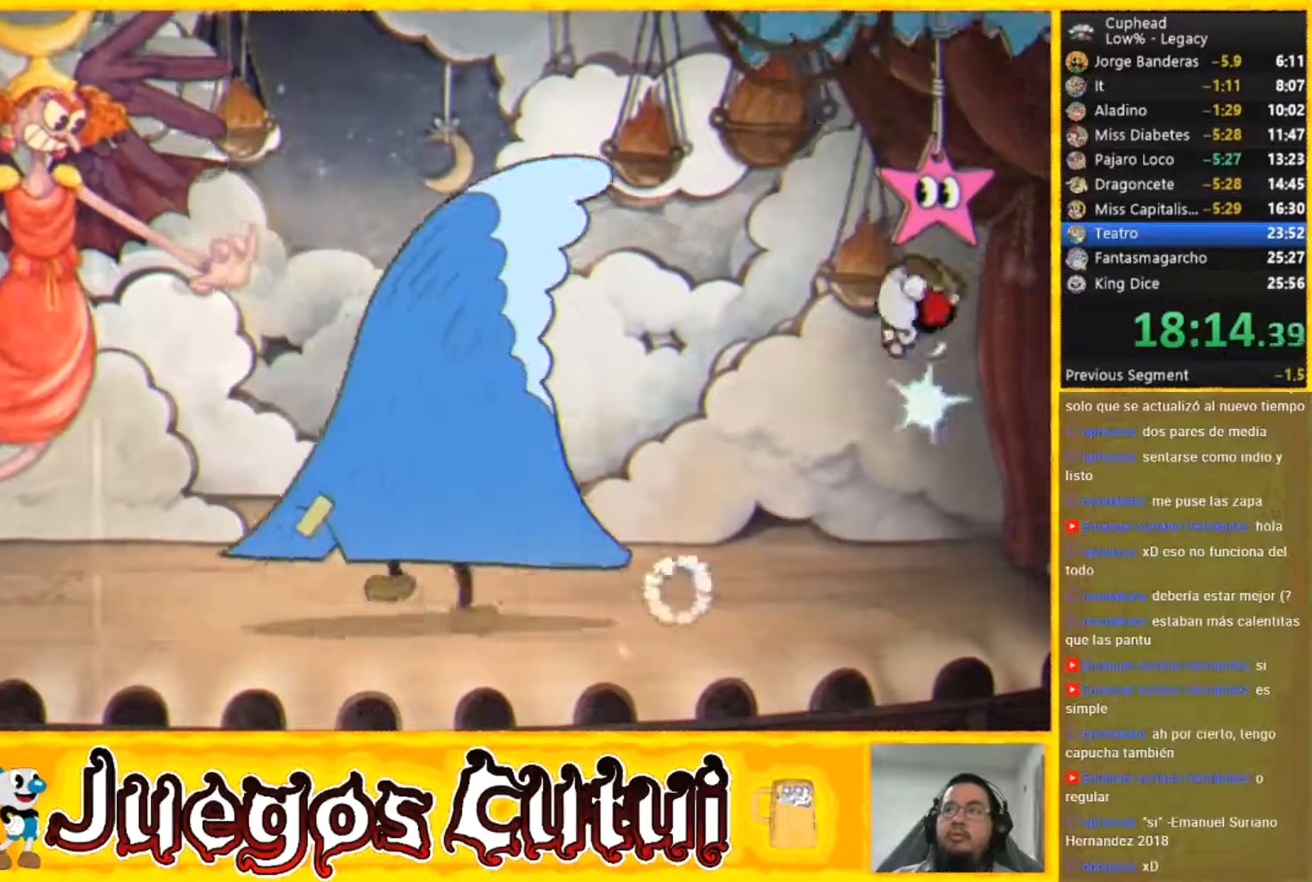
{"buttons": [], "left_stick": "left", "button_events": []}
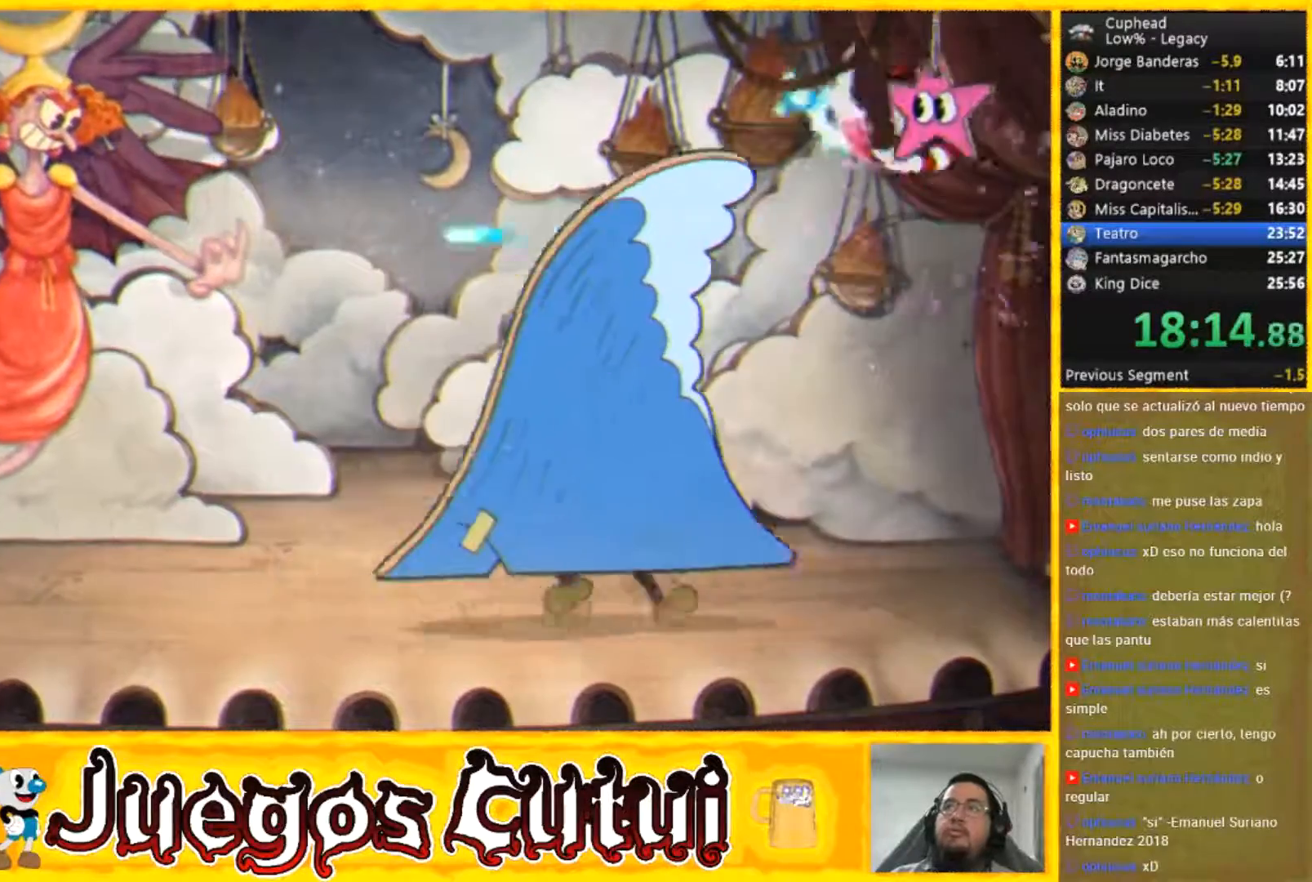
{"buttons": [], "left_stick": "left", "button_events": []}
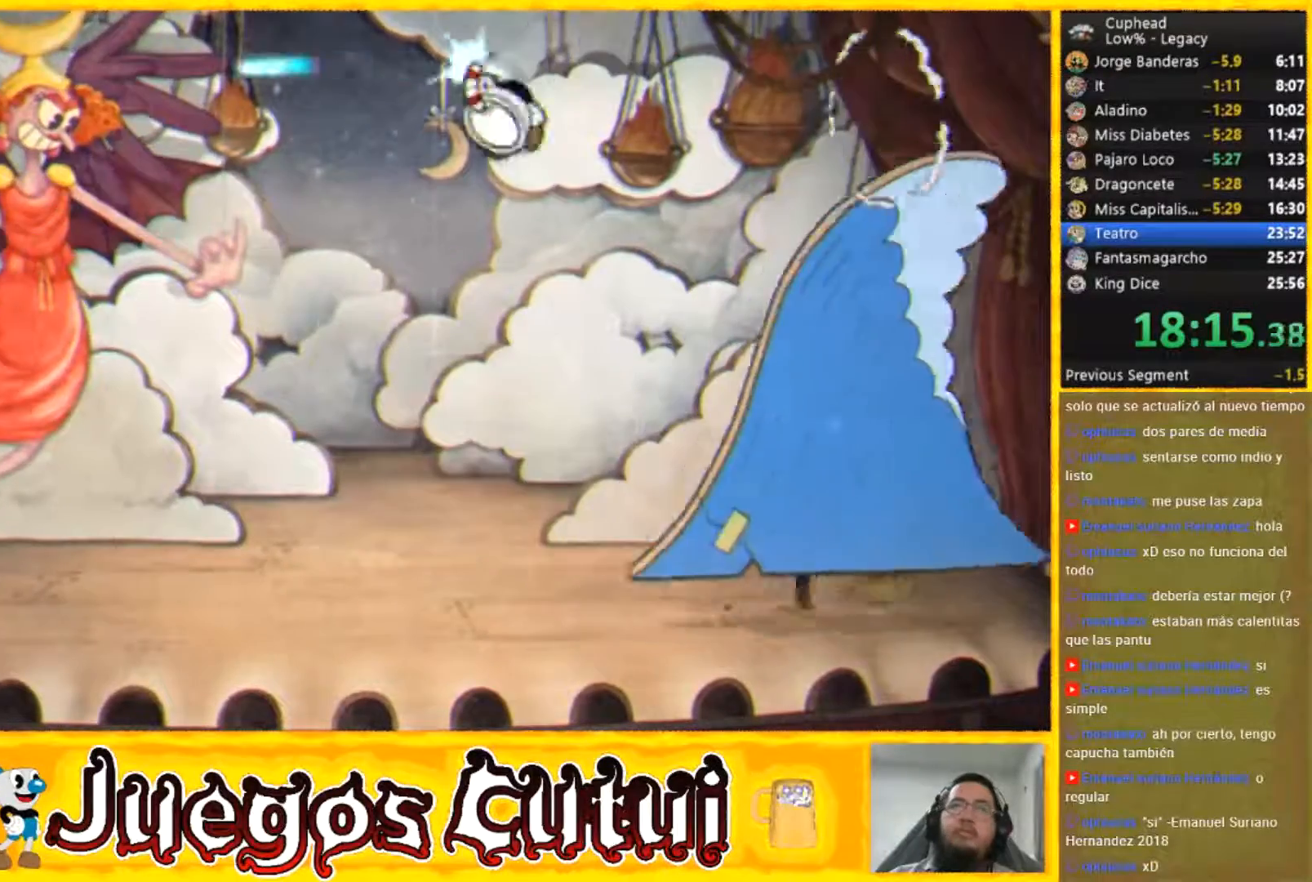
{"buttons": ["R2"], "left_stick": "up-left", "button_events": [[500, "R2", "down"]]}
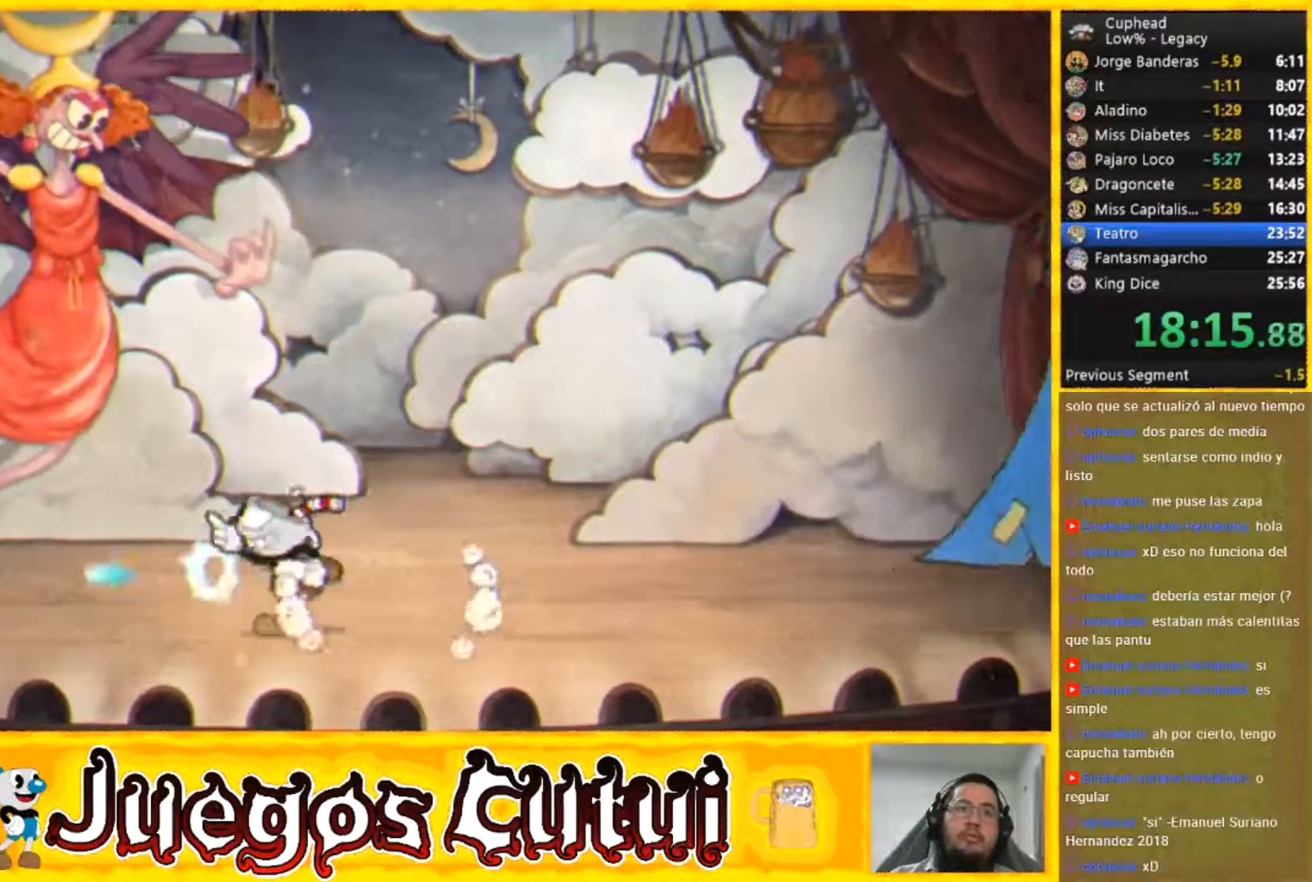
{"buttons": ["L2", "R2"], "left_stick": "up-left", "button_events": [[167, "L2", "down"], [334, "L2", "up"], [434, "L2", "down"]]}
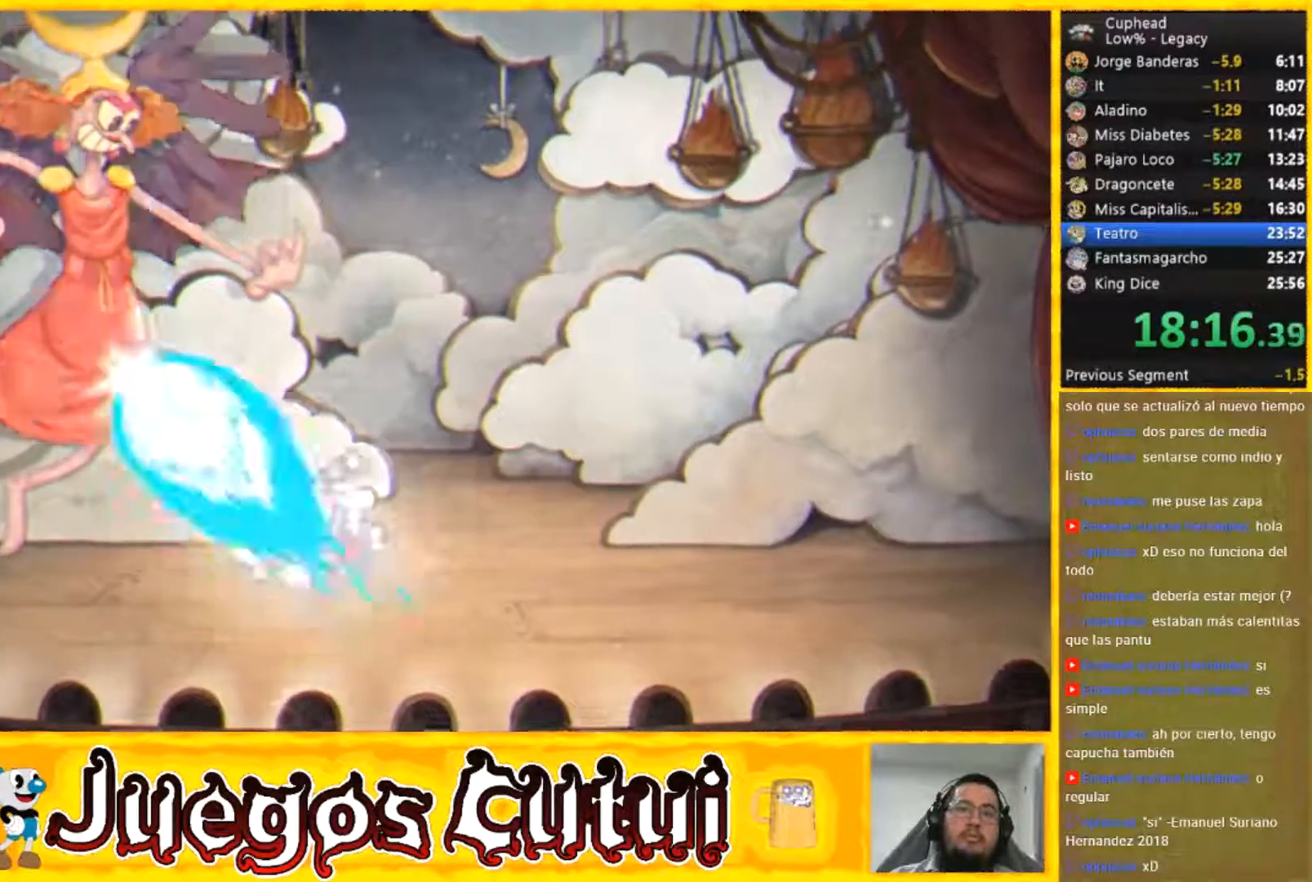
{"buttons": ["R2"], "left_stick": "up-left", "button_events": [[33, "L2", "up"], [133, "L2", "down"], [233, "L2", "up"], [367, "L2", "down"], [500, "L2", "up"]]}
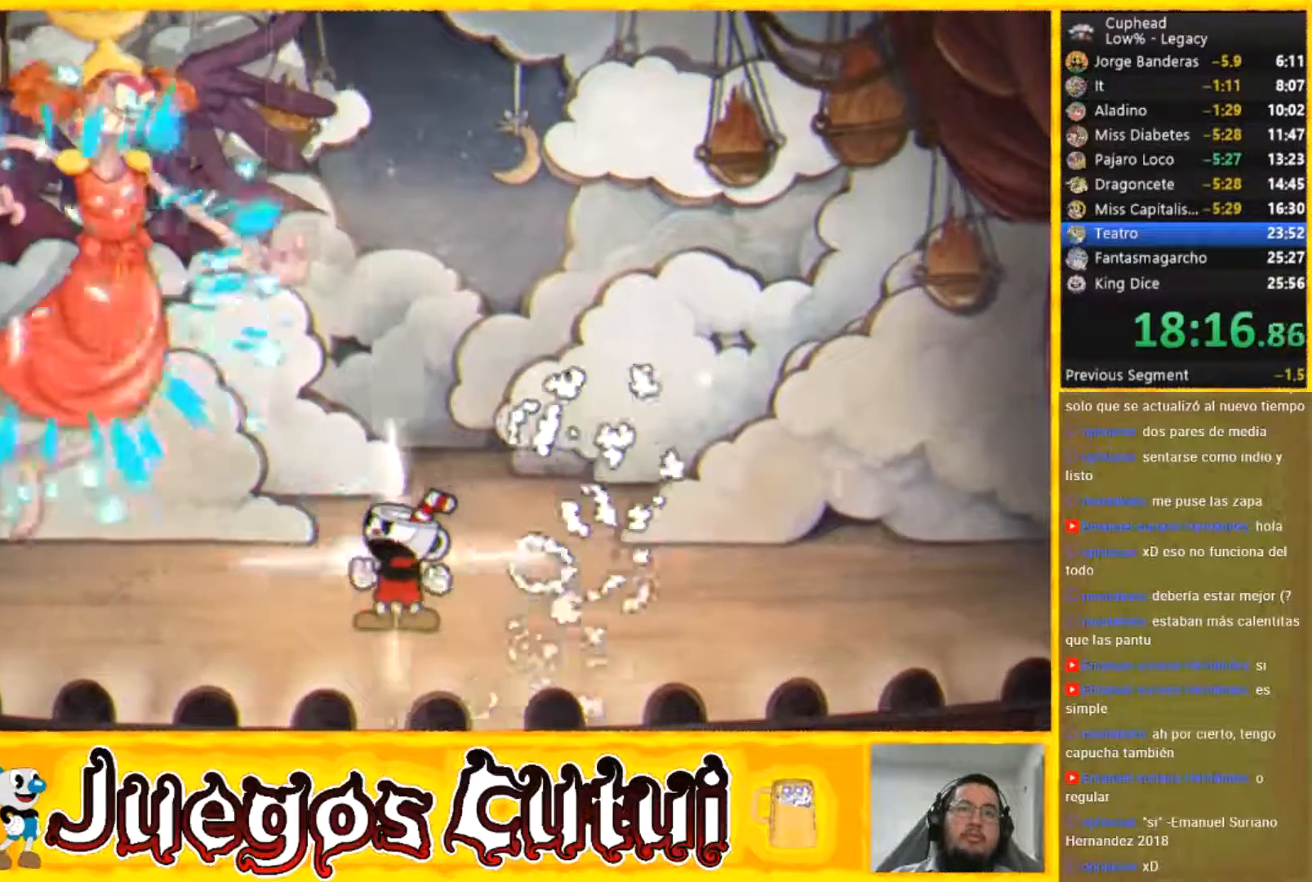
{"buttons": ["R2"], "left_stick": "up-left", "button_events": [[34, "L2", "down"], [167, "L2", "up"]]}
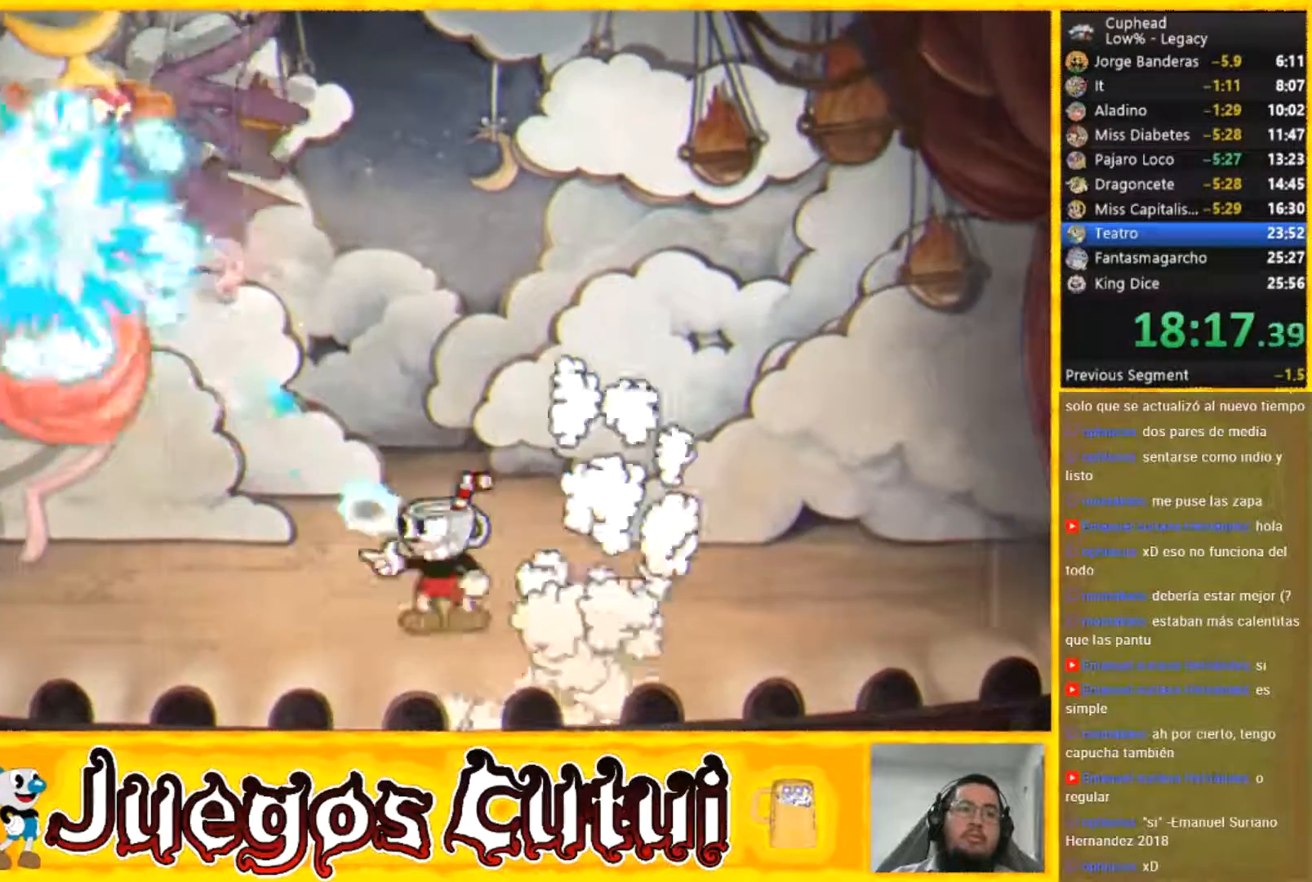
{"buttons": ["R2"], "left_stick": "up-left", "button_events": [[100, "R2", "up"], [367, "R2", "down"]]}
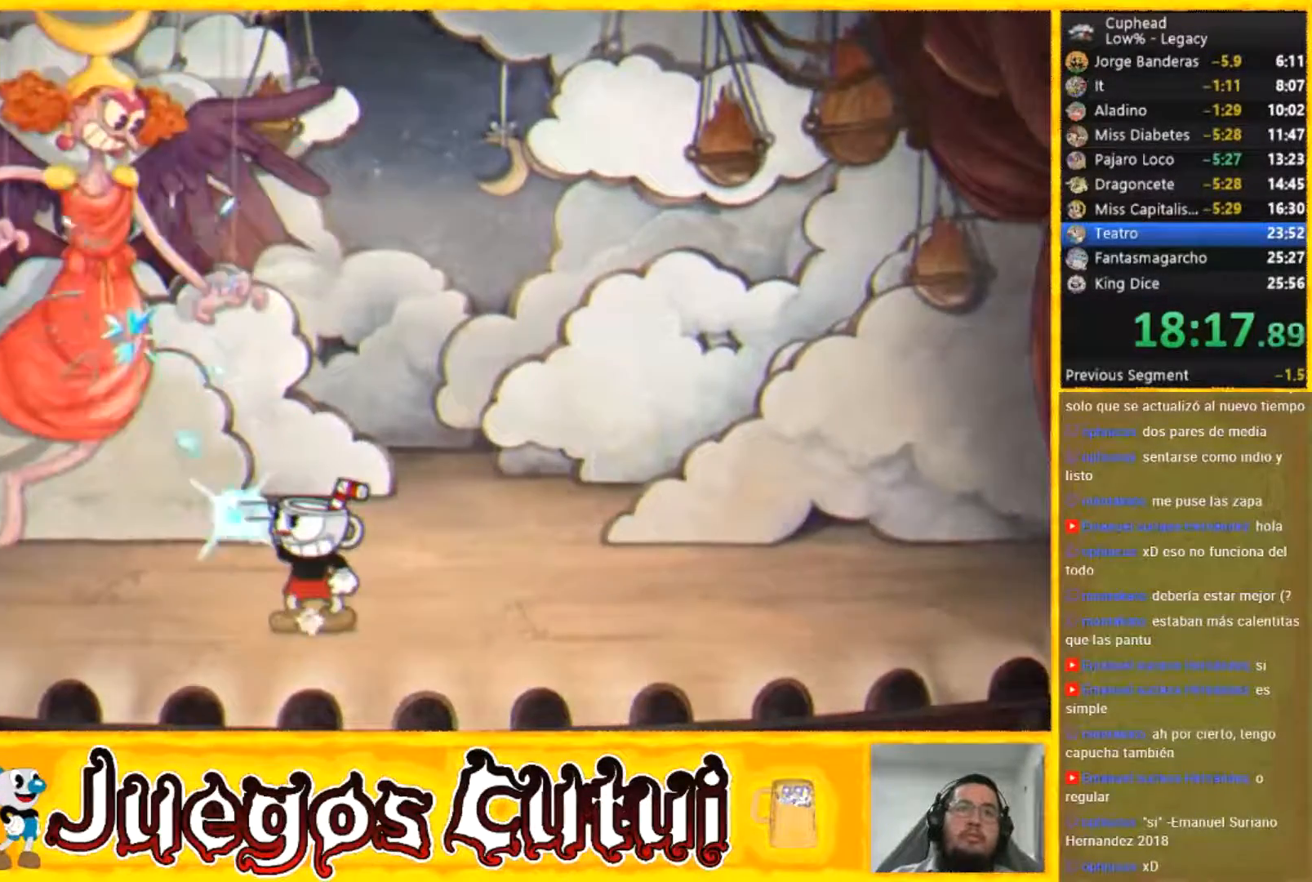
{"buttons": ["R2"], "left_stick": "up-left", "button_events": [[134, "A", "down"], [167, "R2", "up"], [334, "R2", "down"], [501, "A", "up"]]}
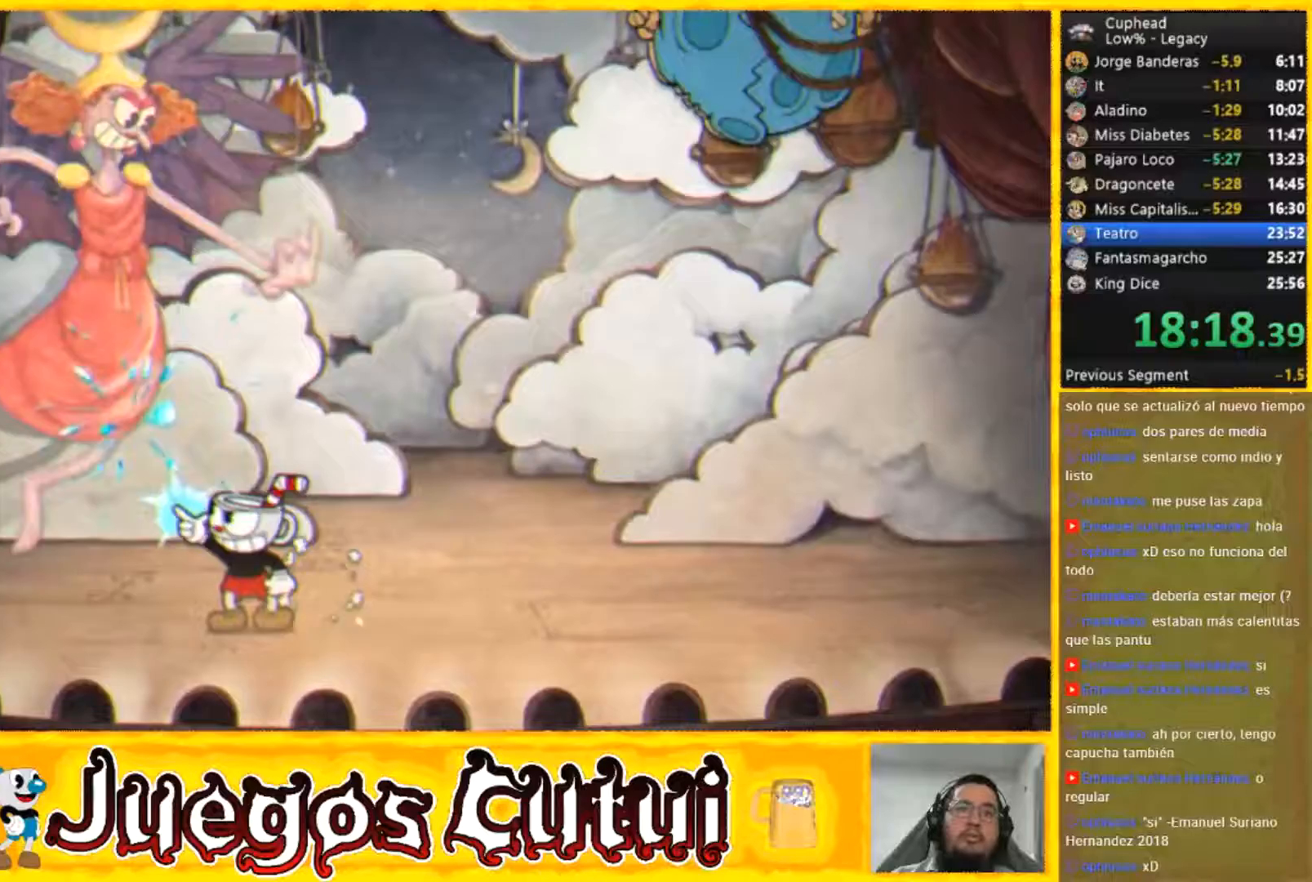
{"buttons": ["R2"], "left_stick": "up-left", "button_events": []}
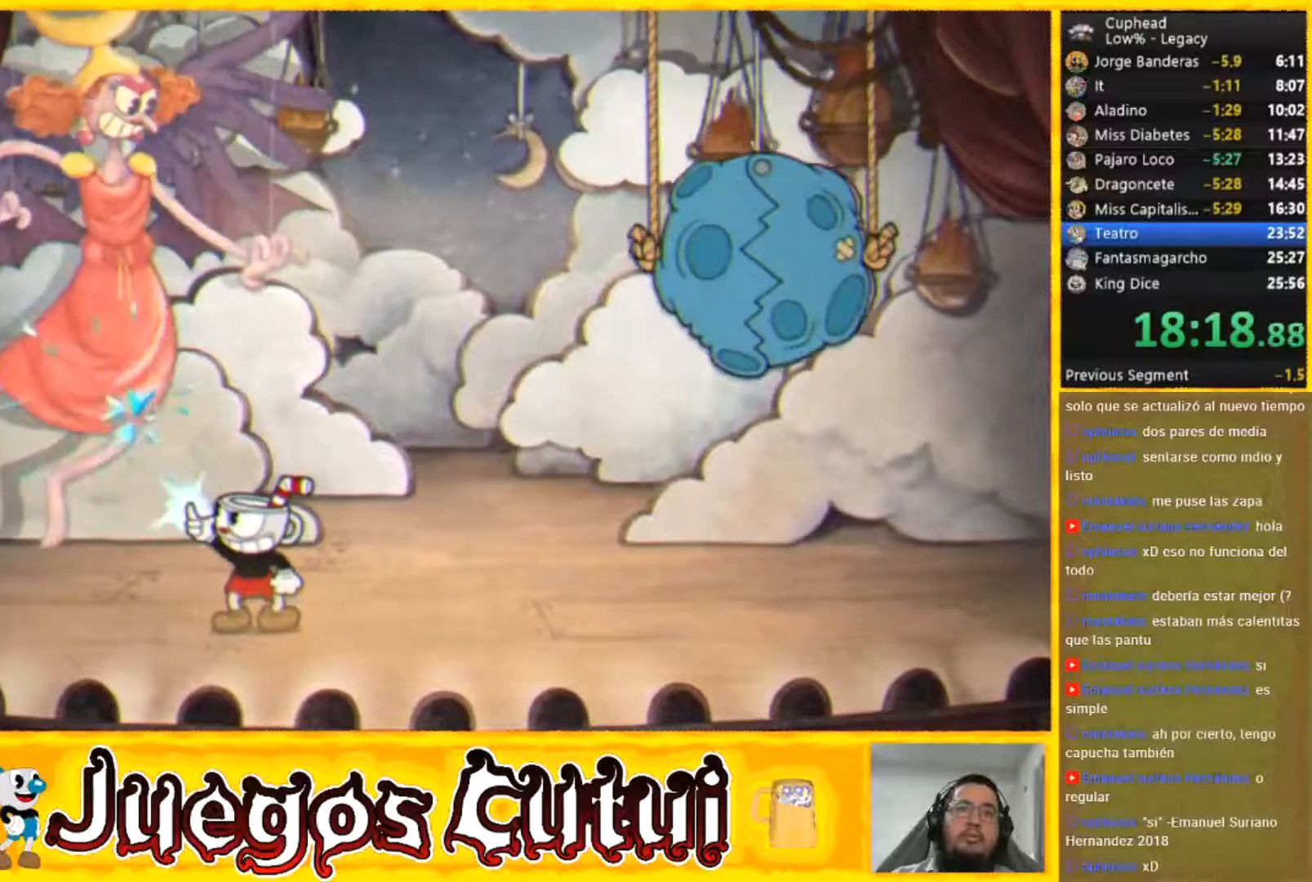
{"buttons": ["R2"], "left_stick": "up-left", "button_events": []}
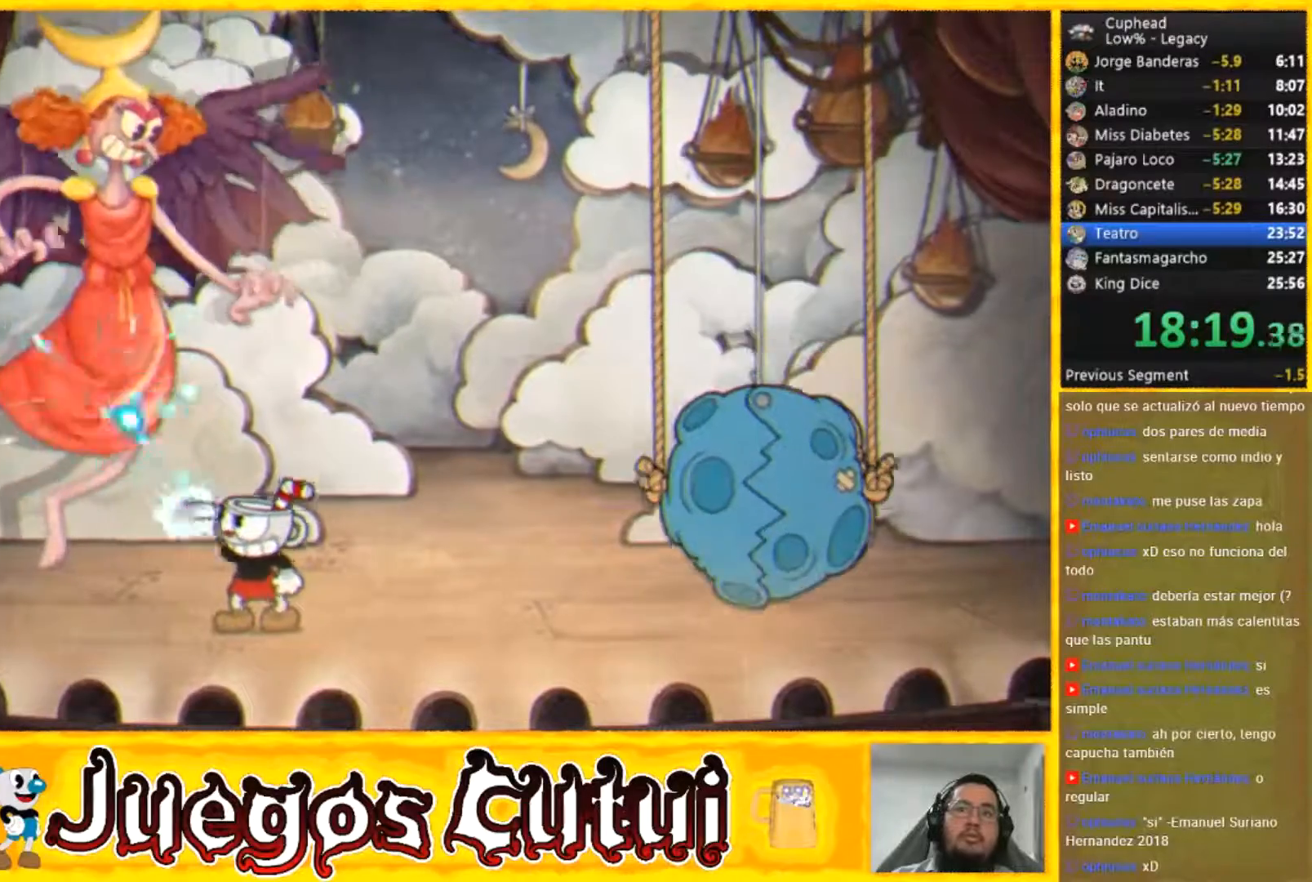
{"buttons": ["R2"], "left_stick": "up-left", "button_events": []}
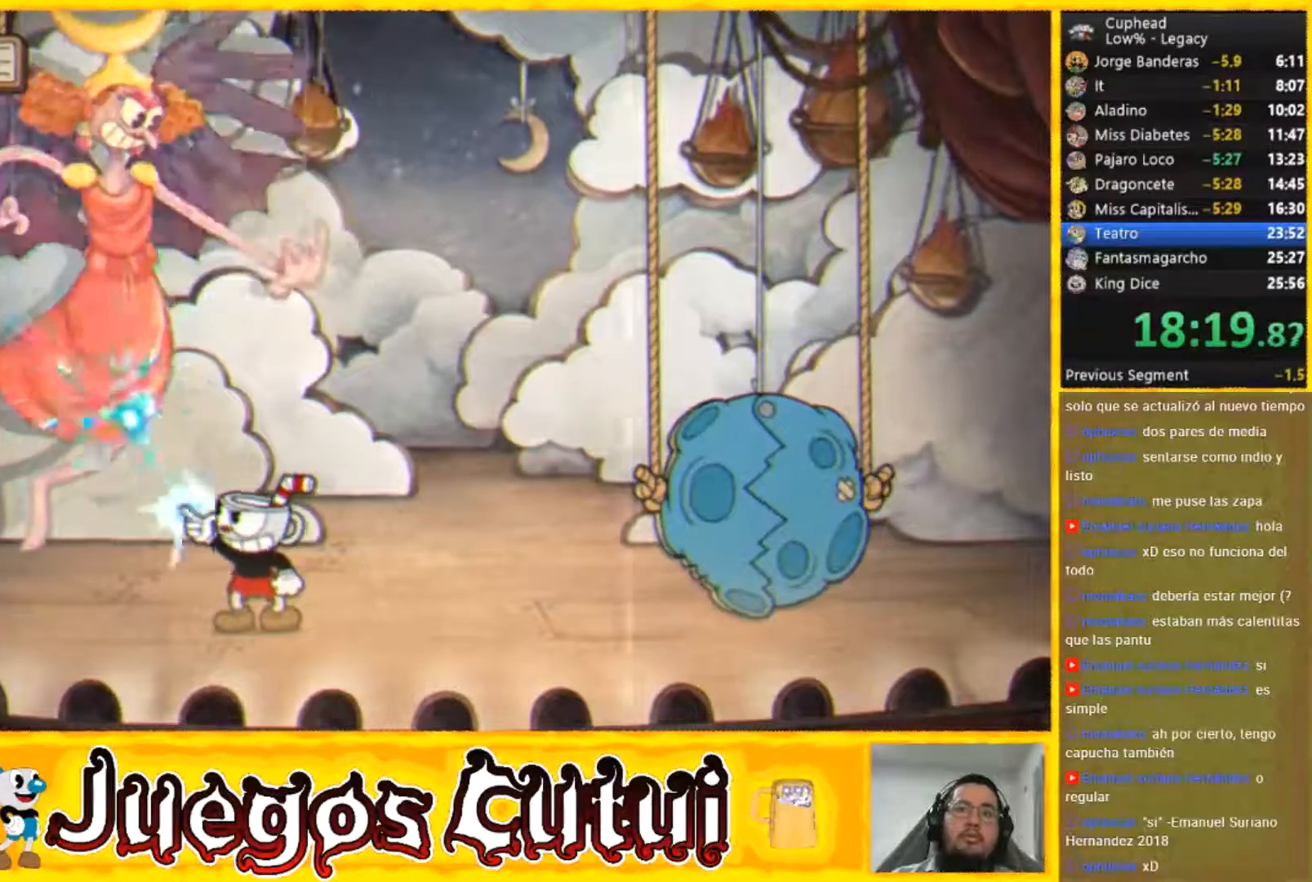
{"buttons": [], "left_stick": "center", "button_events": [[367, "R2", "up"]]}
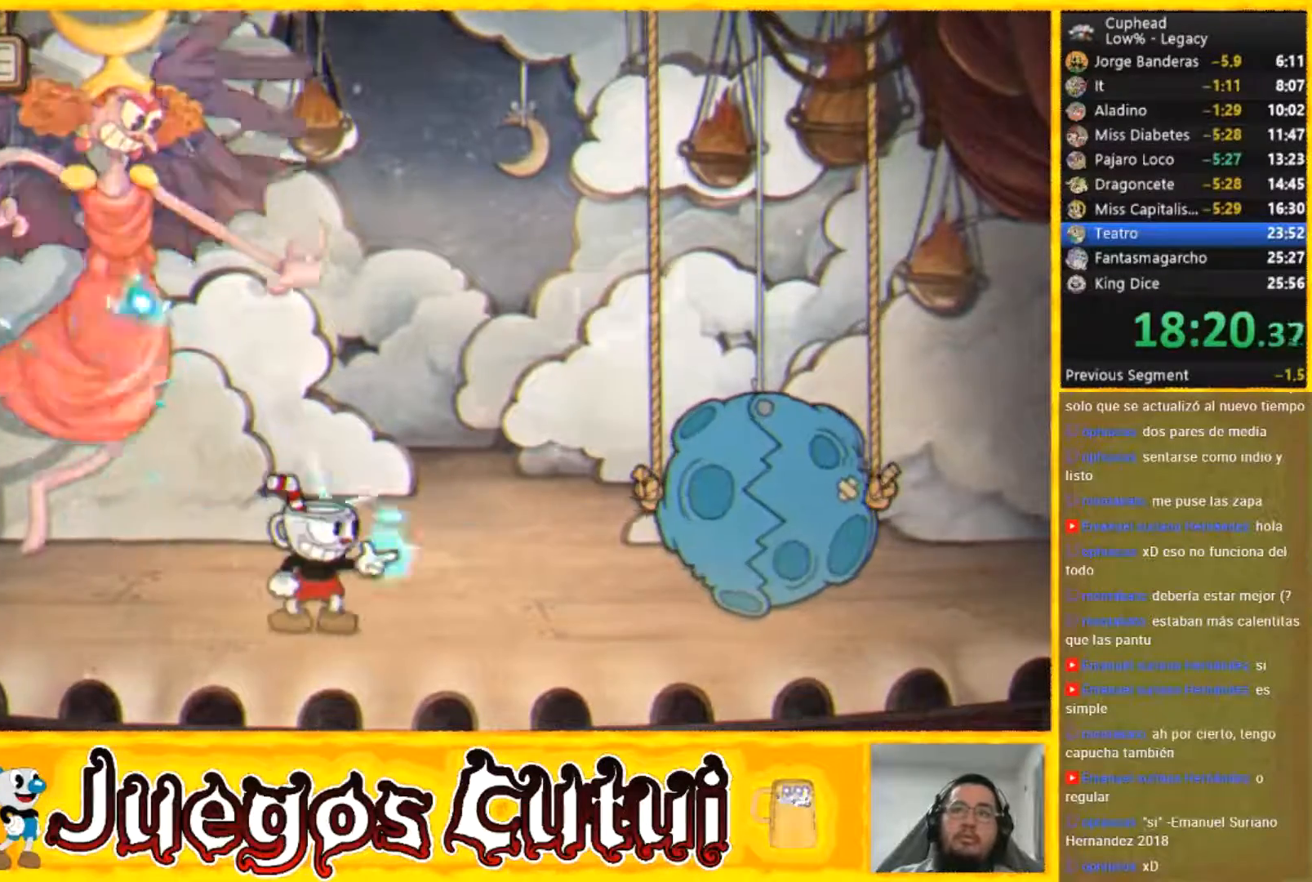
{"buttons": [], "left_stick": "right", "button_events": []}
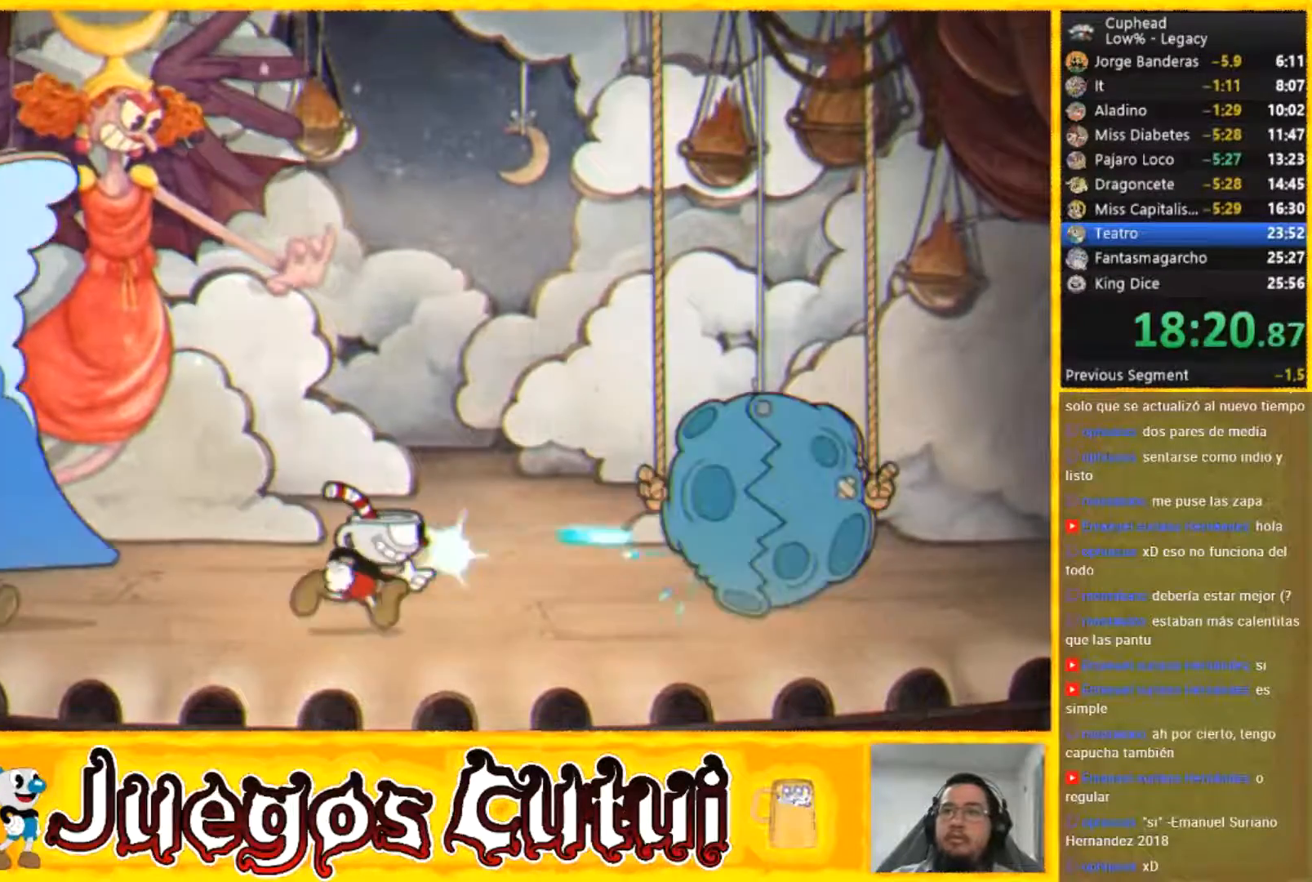
{"buttons": [], "left_stick": "right", "button_events": []}